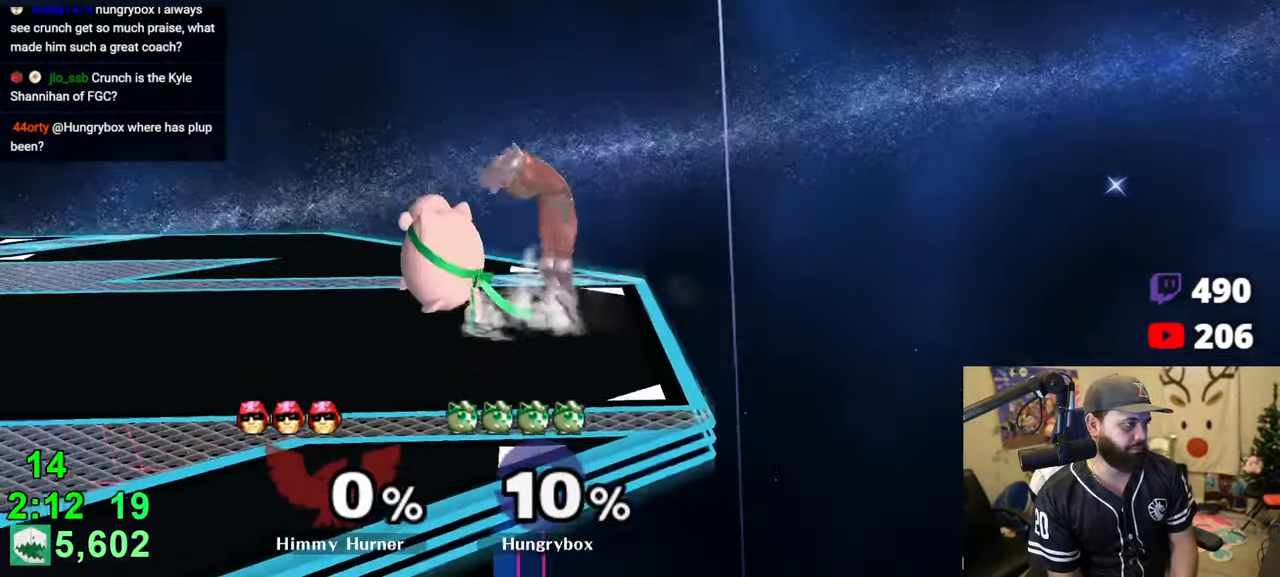
Gameplay with a controller (Nintendo layout); each line is a JSON object with the inputs held at the frame after it. "events" lists button and stick changes between this image and that frame as [ms after this image, input, new state], when the widget could be followed in between. Not read: L3 R3.
{"buttons": [], "left_stick": "left", "right_stick": "center", "events": [[100, "left_stick", "center"], [316, "left_stick", "left"], [433, "R1", "up"]]}
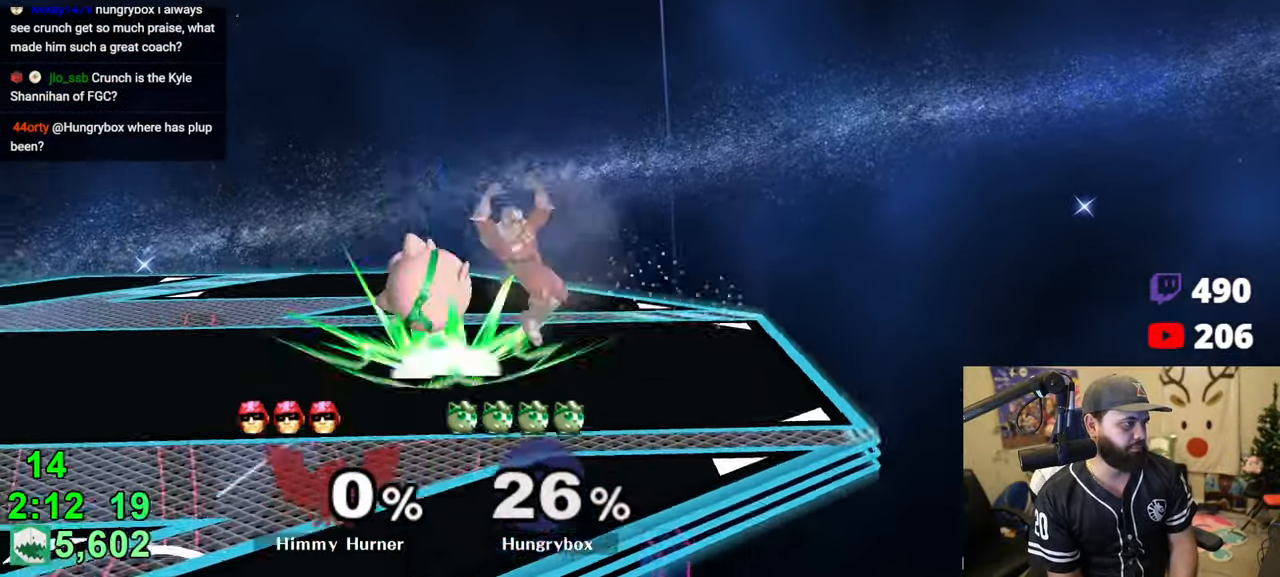
{"buttons": ["A"], "left_stick": "center", "right_stick": "center", "events": [[33, "left_stick", "center"], [333, "A", "down"], [416, "A", "up"], [466, "A", "down"]]}
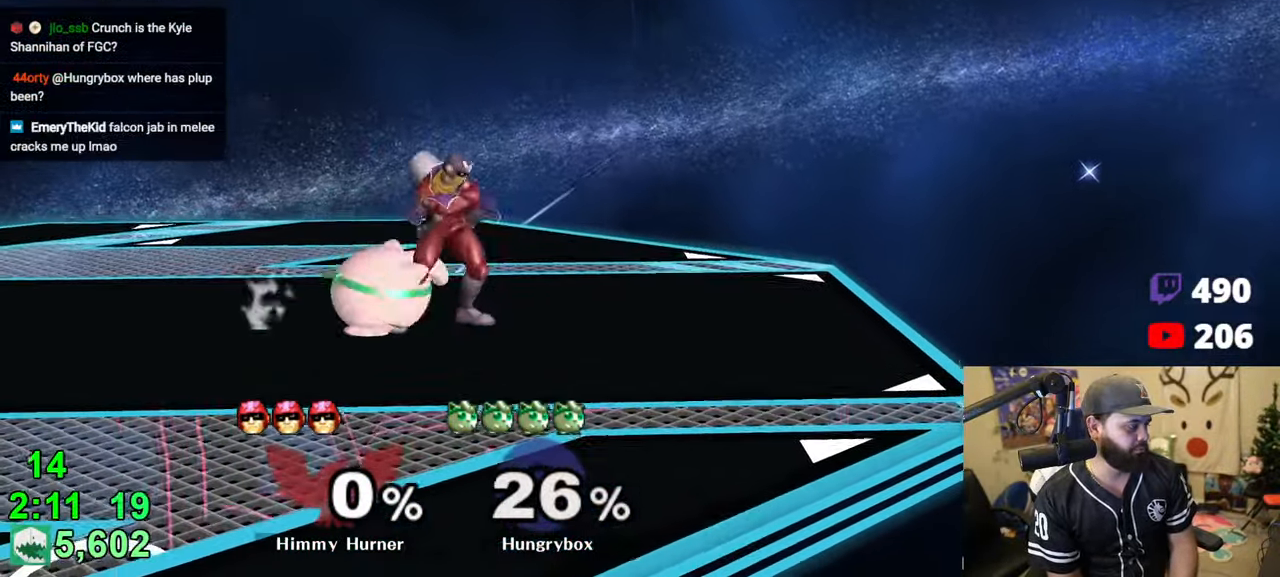
{"buttons": [], "left_stick": "down-right", "right_stick": "center", "events": [[66, "left_stick", "right"], [316, "A", "up"], [483, "left_stick", "down-right"]]}
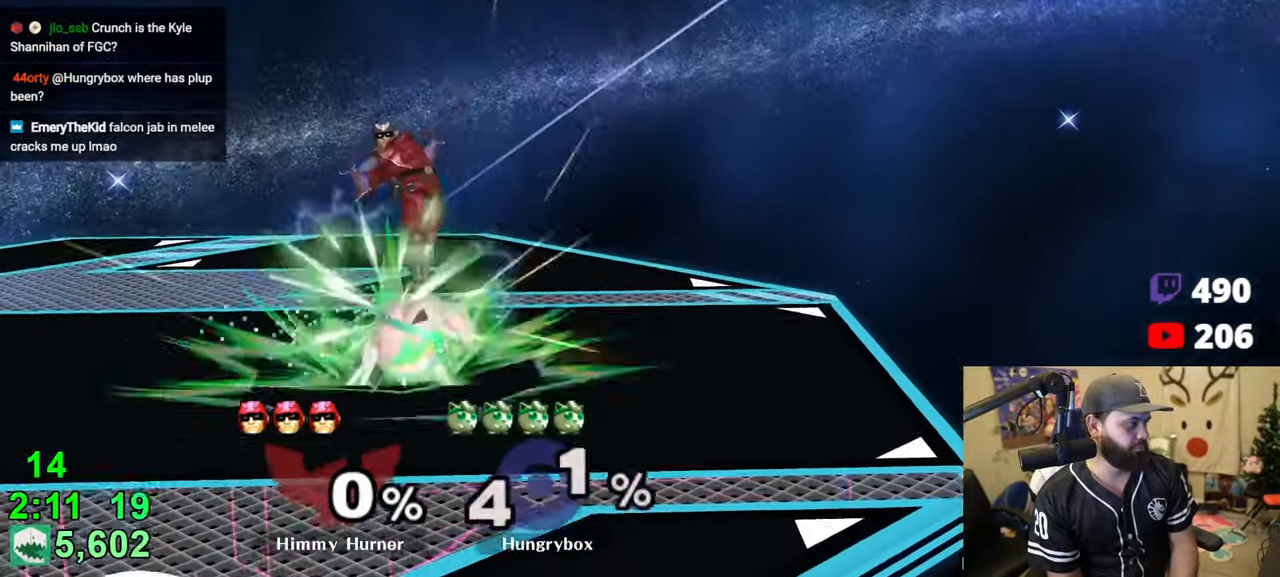
{"buttons": [], "left_stick": "down-right", "right_stick": "center", "events": [[33, "R1", "down"], [83, "left_stick", "down"], [166, "R1", "up"], [466, "left_stick", "down-right"]]}
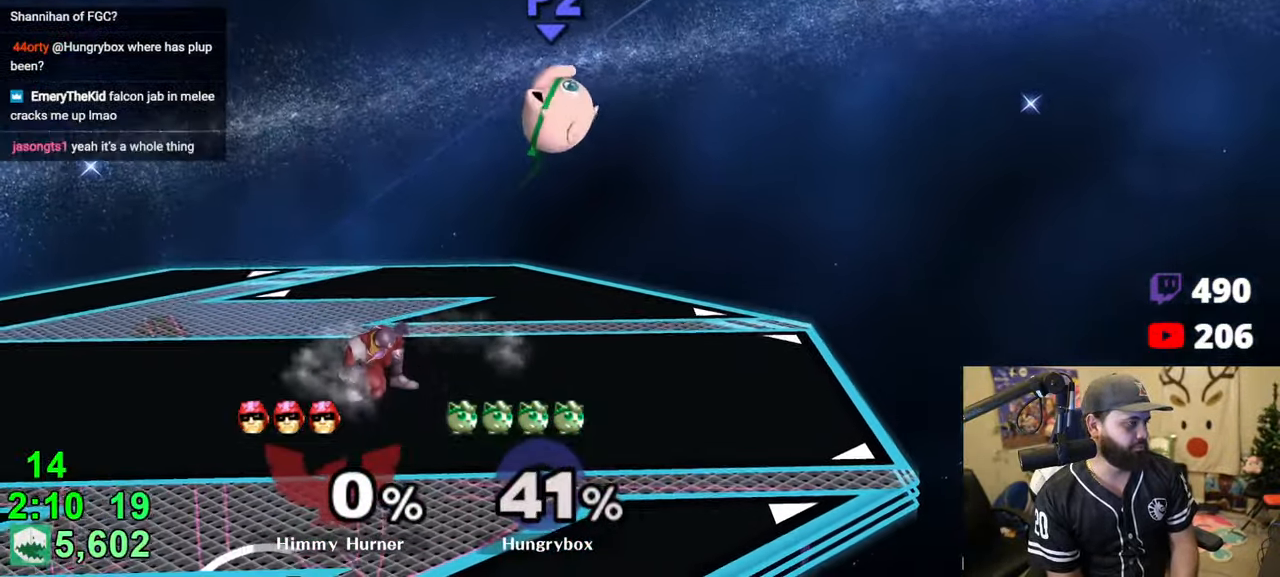
{"buttons": [], "left_stick": "left", "right_stick": "center", "events": [[216, "left_stick", "center"], [300, "left_stick", "right"], [366, "right_stick", "left"], [383, "left_stick", "up"], [416, "Z", "down"], [483, "left_stick", "left"], [500, "Z", "up"], [500, "right_stick", "center"]]}
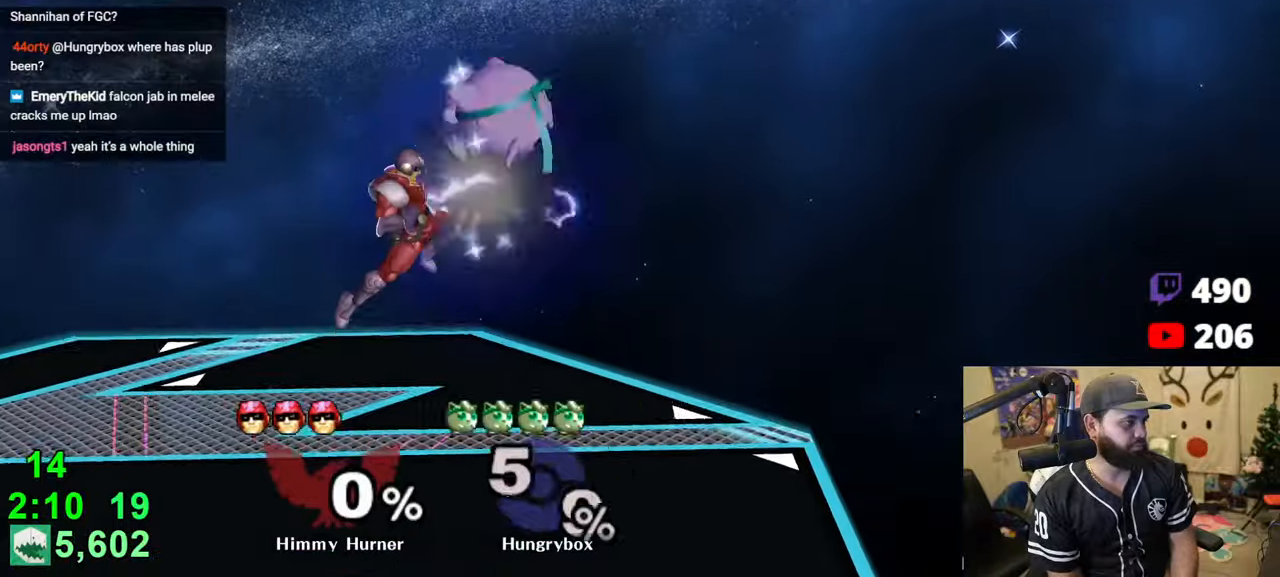
{"buttons": [], "left_stick": "left", "right_stick": "center", "events": [[33, "Z", "down"], [100, "Z", "up"], [133, "Z", "down"], [216, "Z", "up"]]}
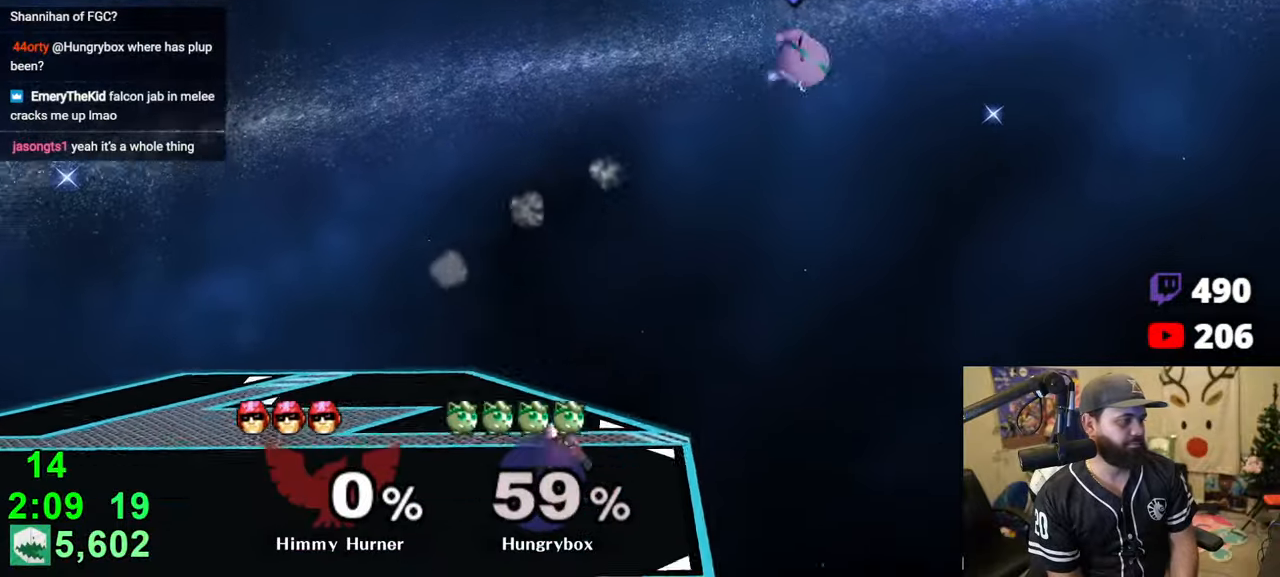
{"buttons": [], "left_stick": "left", "right_stick": "center", "events": [[433, "Z", "down"], [500, "Z", "up"]]}
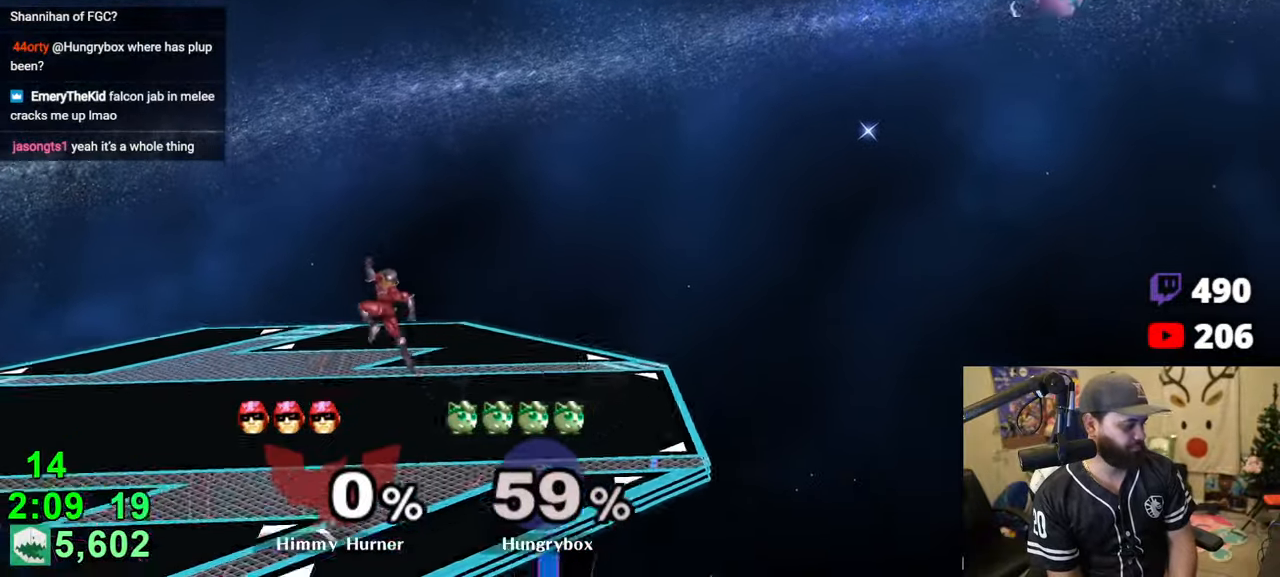
{"buttons": [], "left_stick": "left", "right_stick": "center", "events": [[33, "Z", "down"], [133, "Z", "up"], [166, "Z", "down"], [233, "Z", "up"], [266, "Z", "down"], [366, "Z", "up"]]}
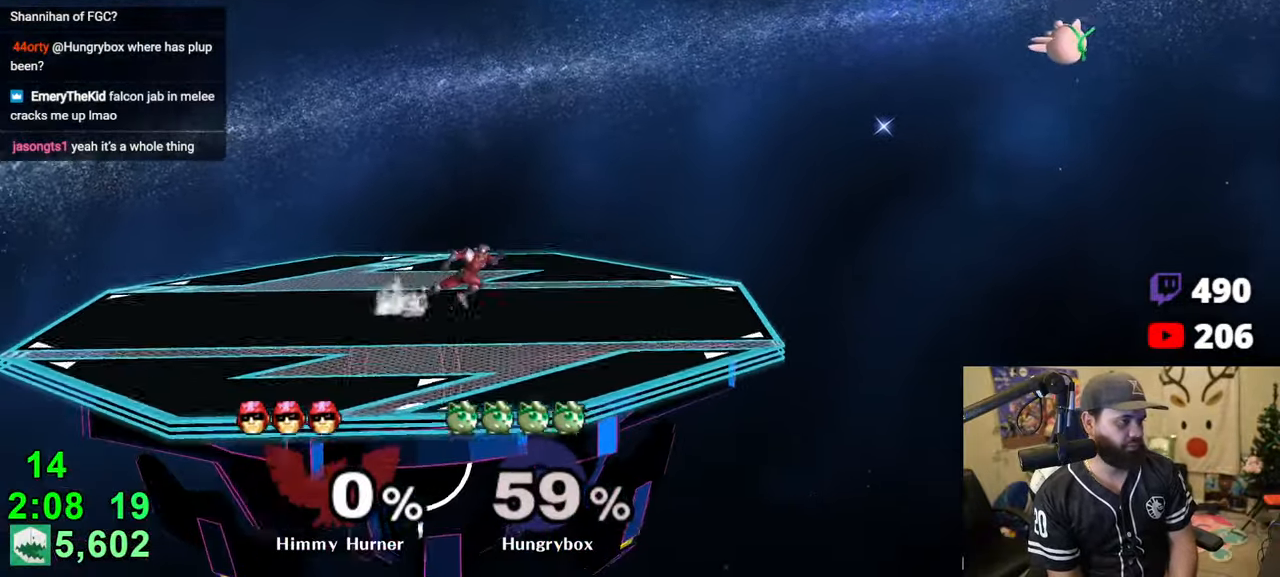
{"buttons": ["Y"], "left_stick": "left", "right_stick": "center", "events": [[466, "Y", "down"]]}
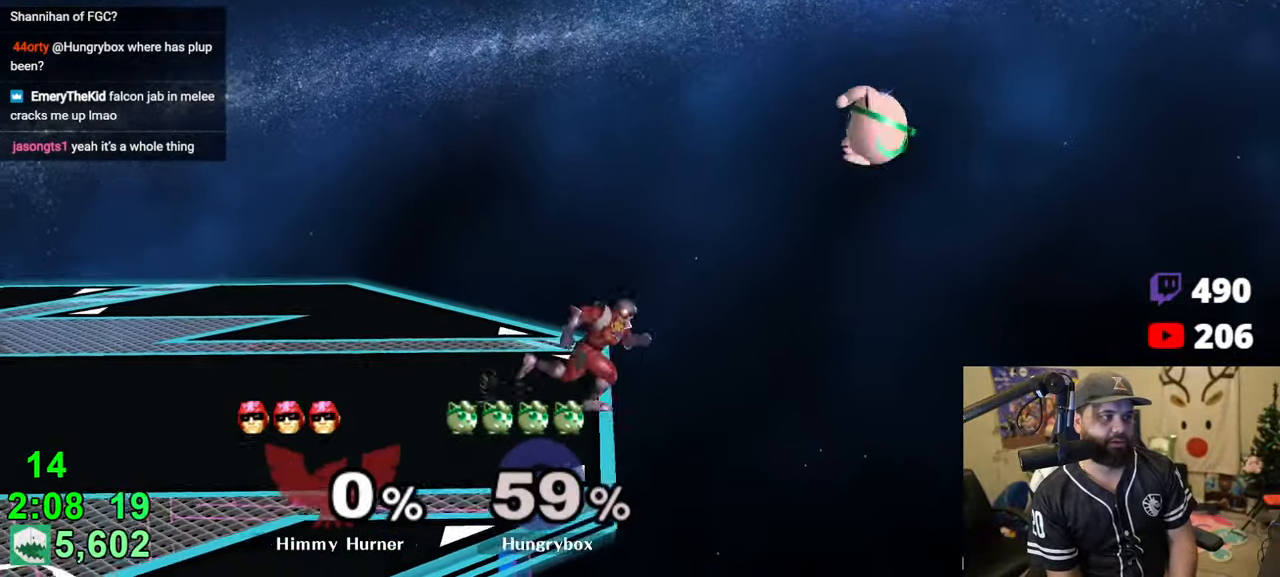
{"buttons": [], "left_stick": "left", "right_stick": "center", "events": [[16, "A", "down"], [450, "A", "up"], [466, "Y", "up"]]}
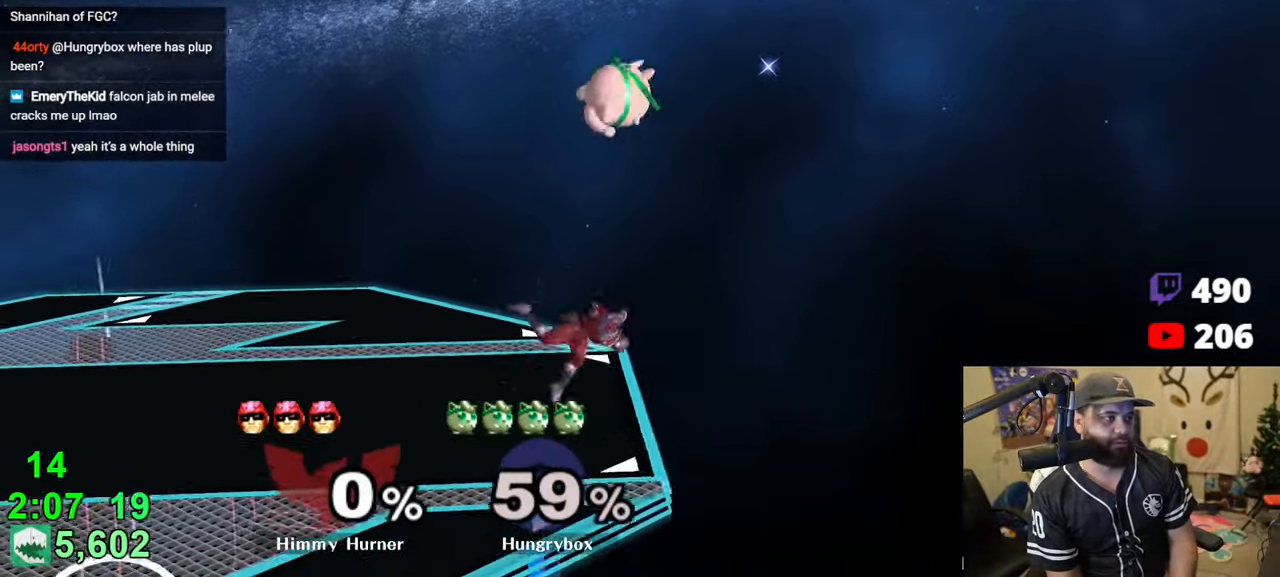
{"buttons": [], "left_stick": "left", "right_stick": "center", "events": [[83, "left_stick", "down-left"], [183, "right_stick", "down"], [200, "left_stick", "center"], [250, "right_stick", "center"], [300, "Z", "down"], [383, "Z", "up"], [383, "left_stick", "left"], [433, "Z", "down"], [483, "Z", "up"]]}
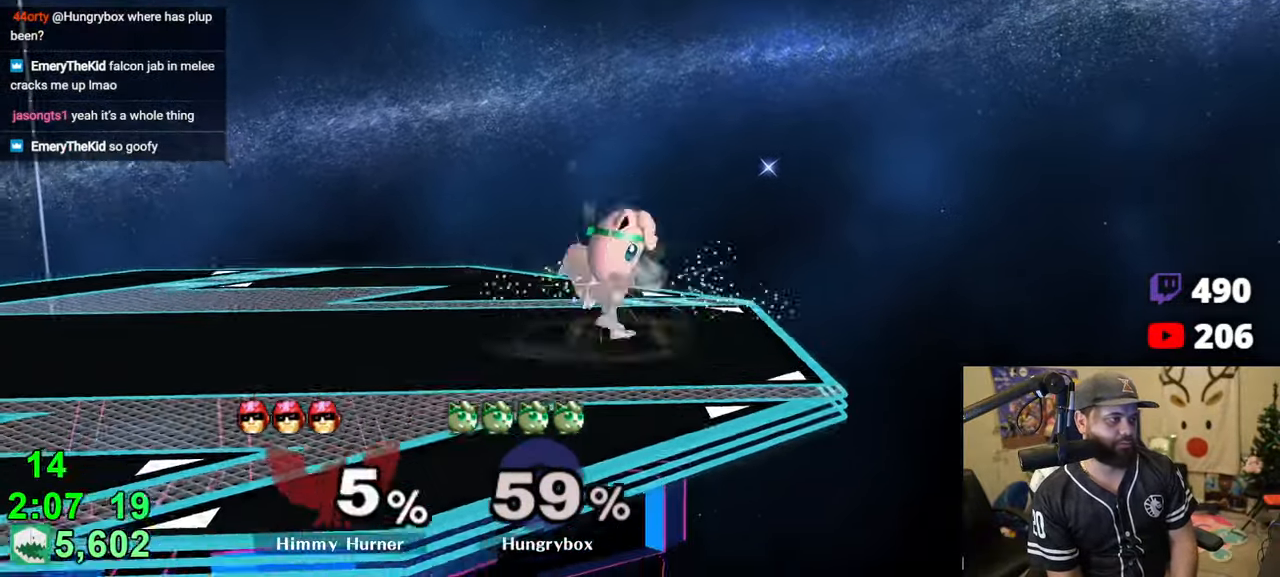
{"buttons": ["R1"], "left_stick": "down-left", "right_stick": "center", "events": [[33, "Z", "down"], [100, "Z", "up"], [133, "Z", "down"], [200, "Z", "up"], [233, "Z", "down"], [283, "left_stick", "center"], [316, "Z", "up"], [383, "left_stick", "up"], [500, "R1", "down"], [500, "left_stick", "down-left"]]}
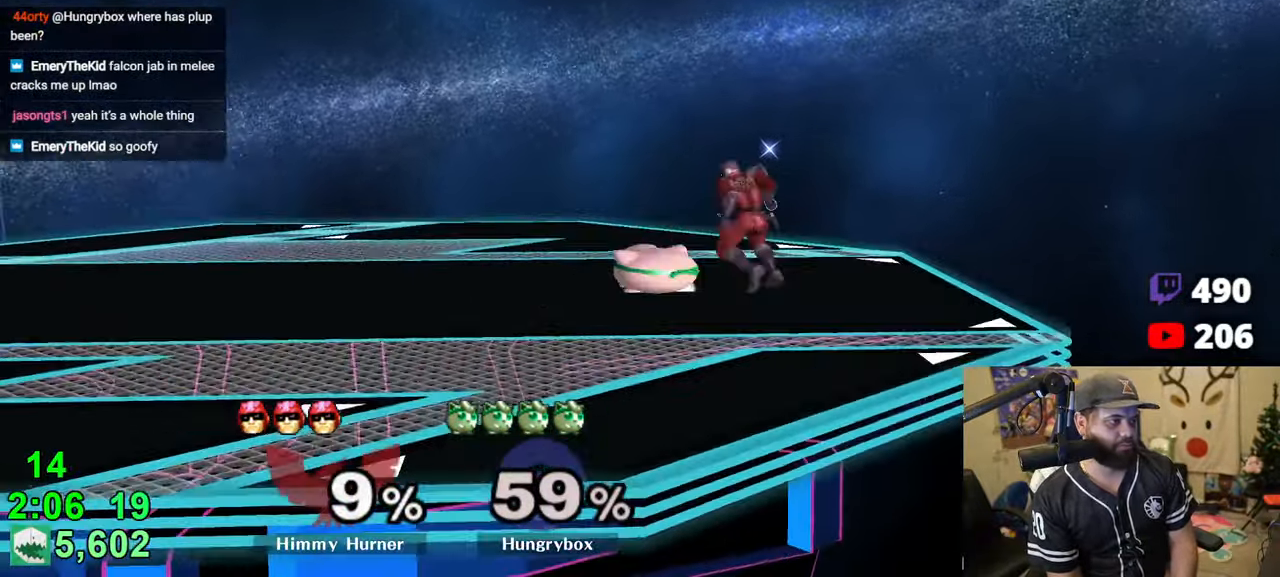
{"buttons": ["Z"], "left_stick": "right", "right_stick": "center", "events": [[116, "R1", "up"], [133, "left_stick", "center"], [416, "left_stick", "right"], [450, "Z", "down"]]}
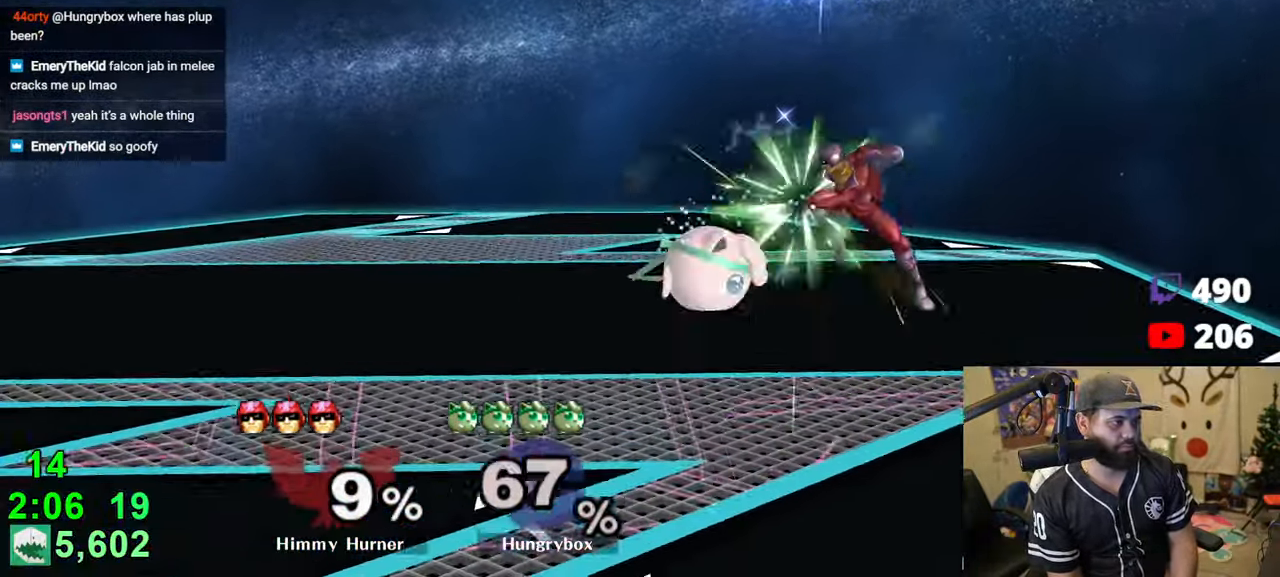
{"buttons": [], "left_stick": "right", "right_stick": "center", "events": [[16, "left_stick", "center"], [33, "Z", "up"], [366, "left_stick", "right"]]}
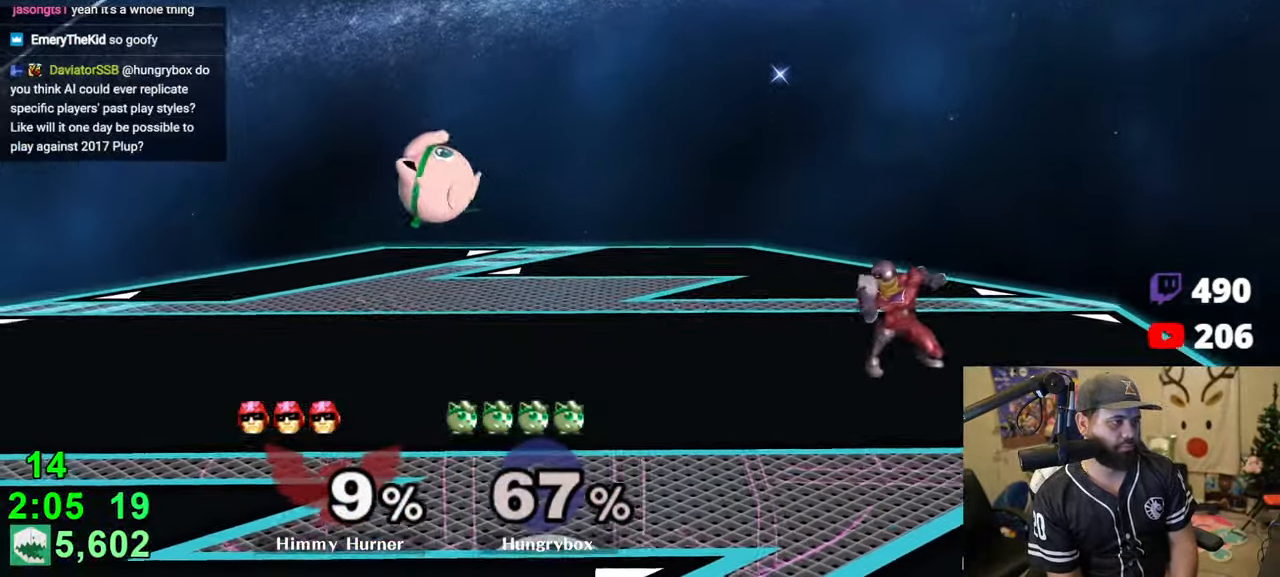
{"buttons": [], "left_stick": "right", "right_stick": "center", "events": [[366, "R1", "down"], [366, "Y", "down"], [416, "Y", "up"], [450, "R1", "up"]]}
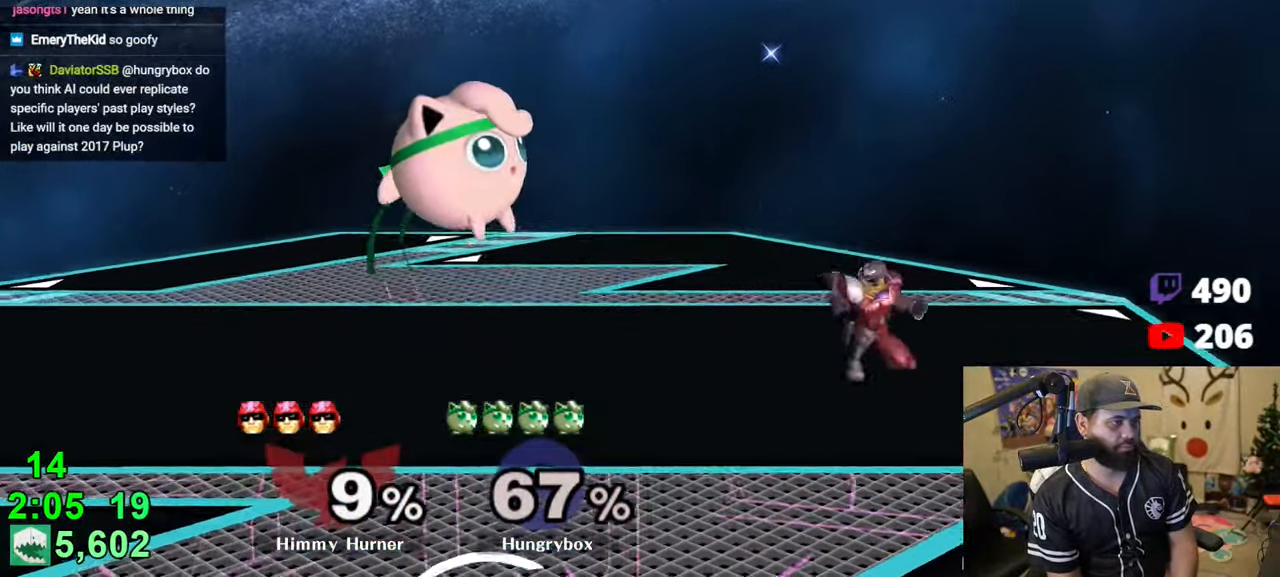
{"buttons": ["B", "R1"], "left_stick": "right", "right_stick": "center", "events": [[416, "B", "down"], [433, "R1", "down"]]}
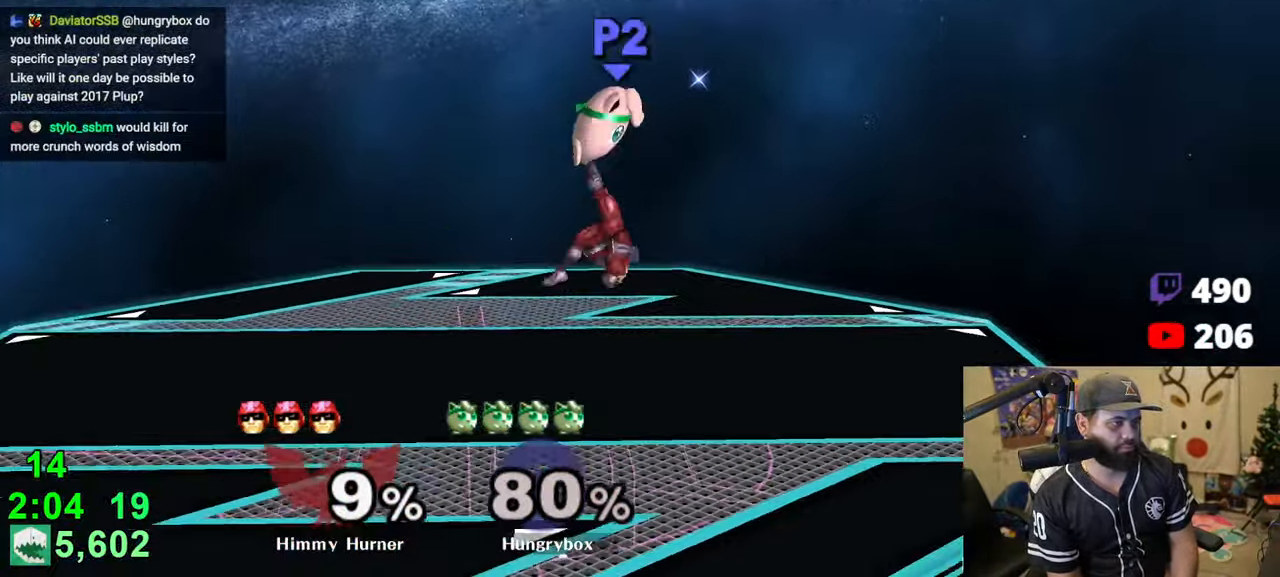
{"buttons": [], "left_stick": "left", "right_stick": "center", "events": [[83, "left_stick", "up-right"], [133, "B", "up"], [166, "R1", "up"], [250, "left_stick", "center"], [366, "left_stick", "right"], [450, "left_stick", "center"], [500, "left_stick", "left"]]}
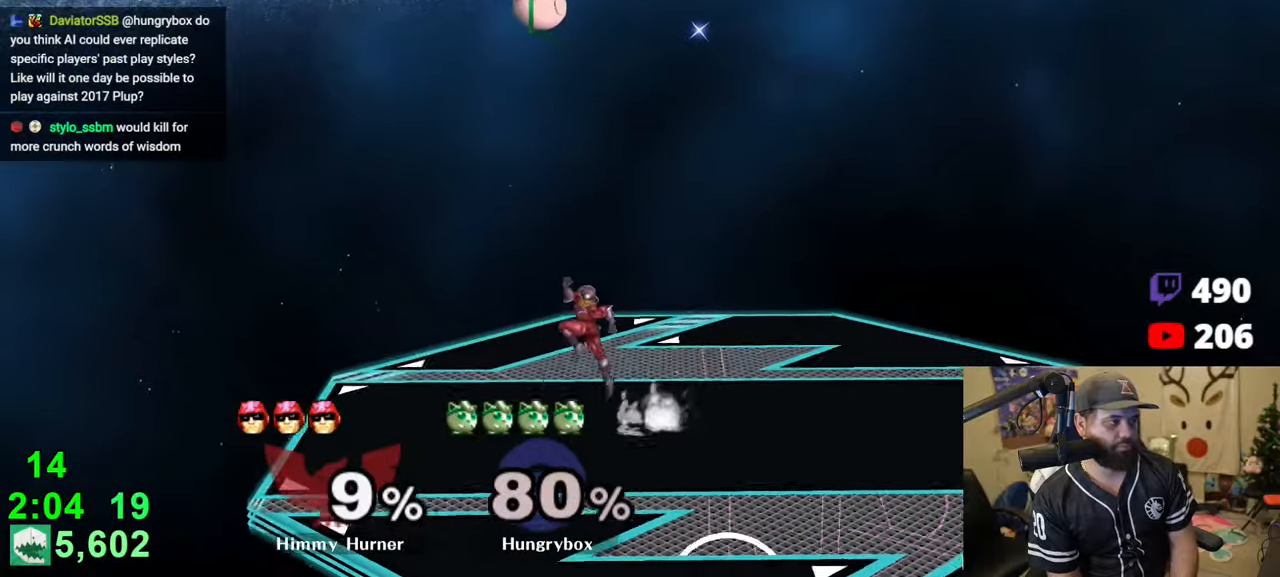
{"buttons": ["Z"], "left_stick": "right", "right_stick": "up-left", "events": [[216, "left_stick", "center"], [316, "left_stick", "up-right"], [383, "right_stick", "left"], [433, "right_stick", "up-left"], [466, "Z", "down"], [466, "left_stick", "right"]]}
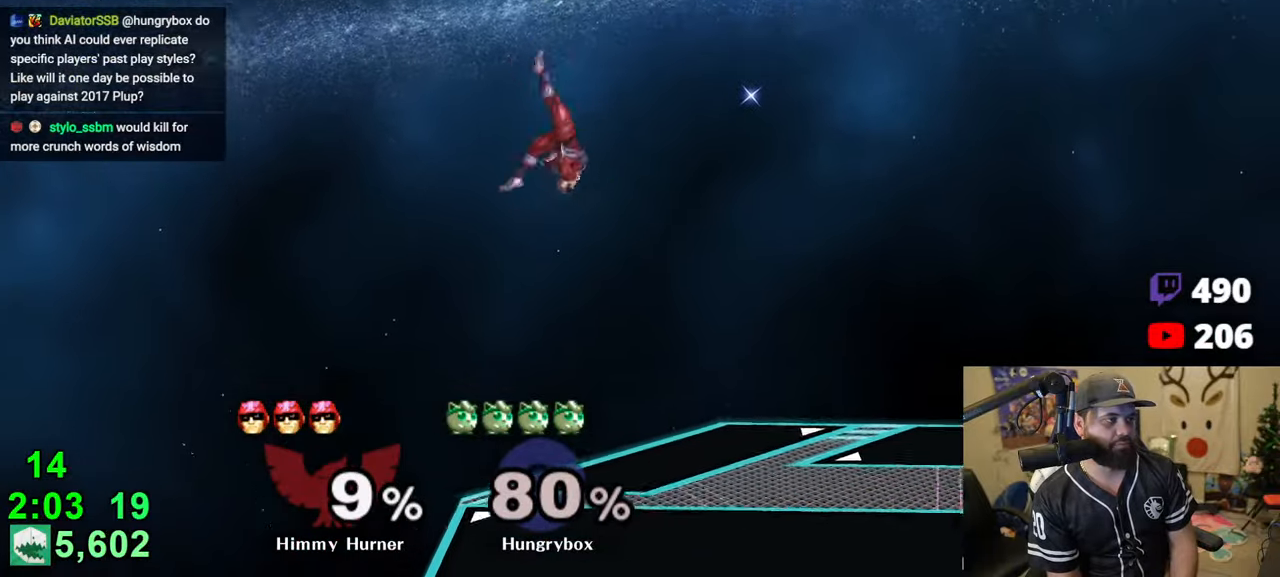
{"buttons": [], "left_stick": "left", "right_stick": "left", "events": [[16, "Z", "up"], [33, "right_stick", "center"], [66, "Z", "down"], [150, "Z", "up"], [233, "left_stick", "down-right"], [433, "right_stick", "left"], [450, "left_stick", "left"]]}
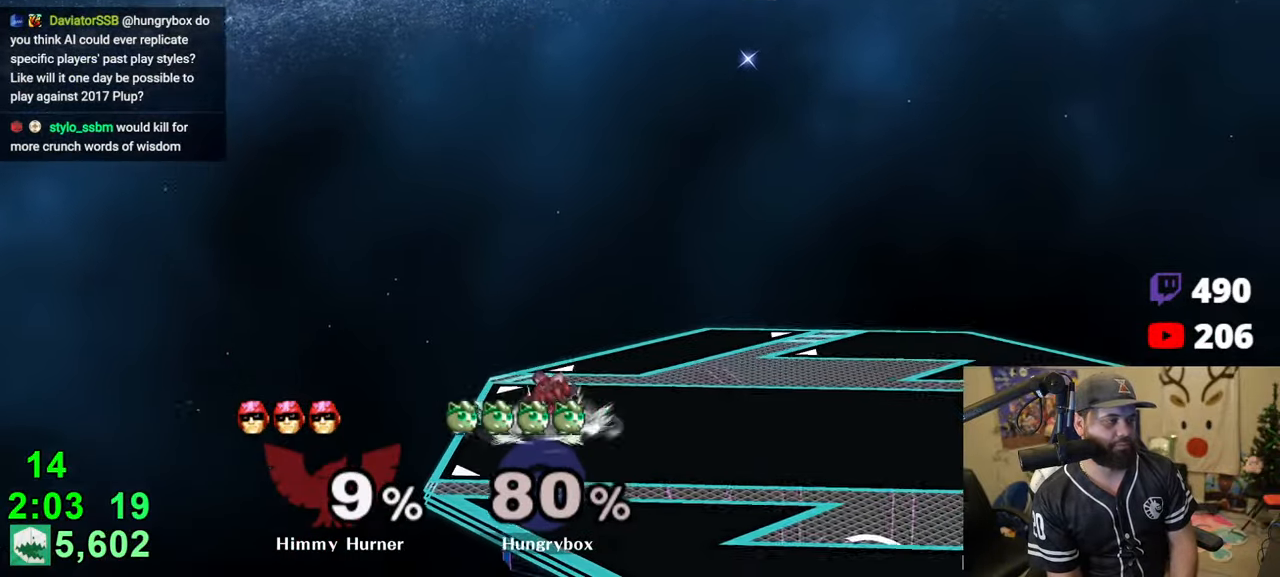
{"buttons": [], "left_stick": "right", "right_stick": "center", "events": [[16, "Z", "down"], [16, "right_stick", "up-left"], [83, "Z", "up"], [116, "Z", "down"], [116, "right_stick", "center"], [216, "Z", "up"], [400, "left_stick", "right"]]}
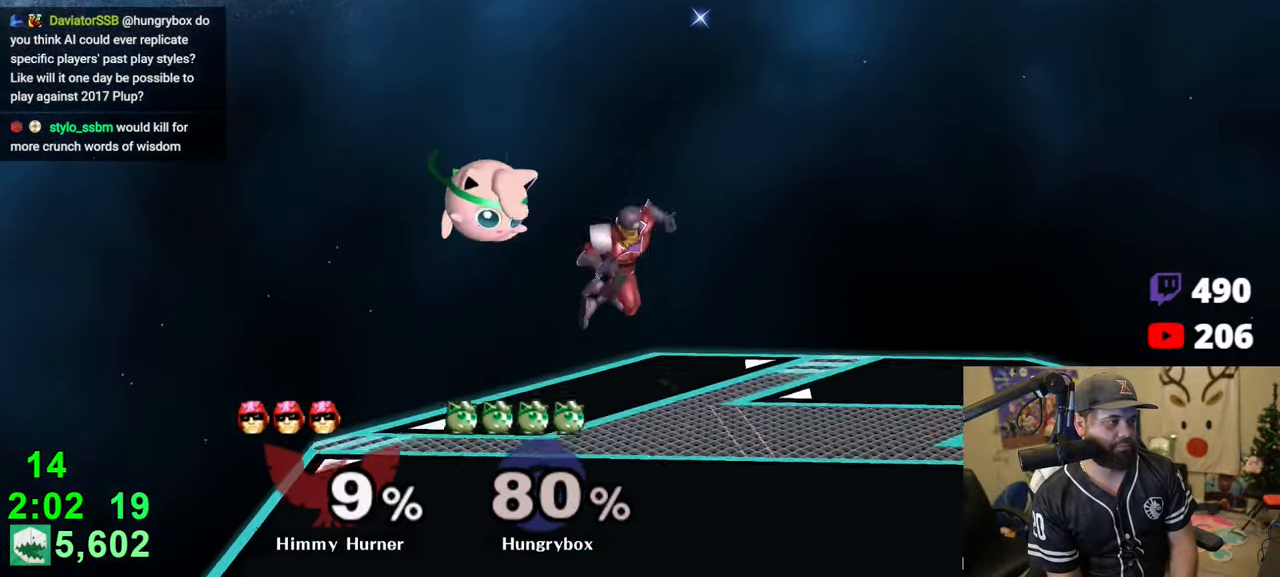
{"buttons": [], "left_stick": "right", "right_stick": "center", "events": []}
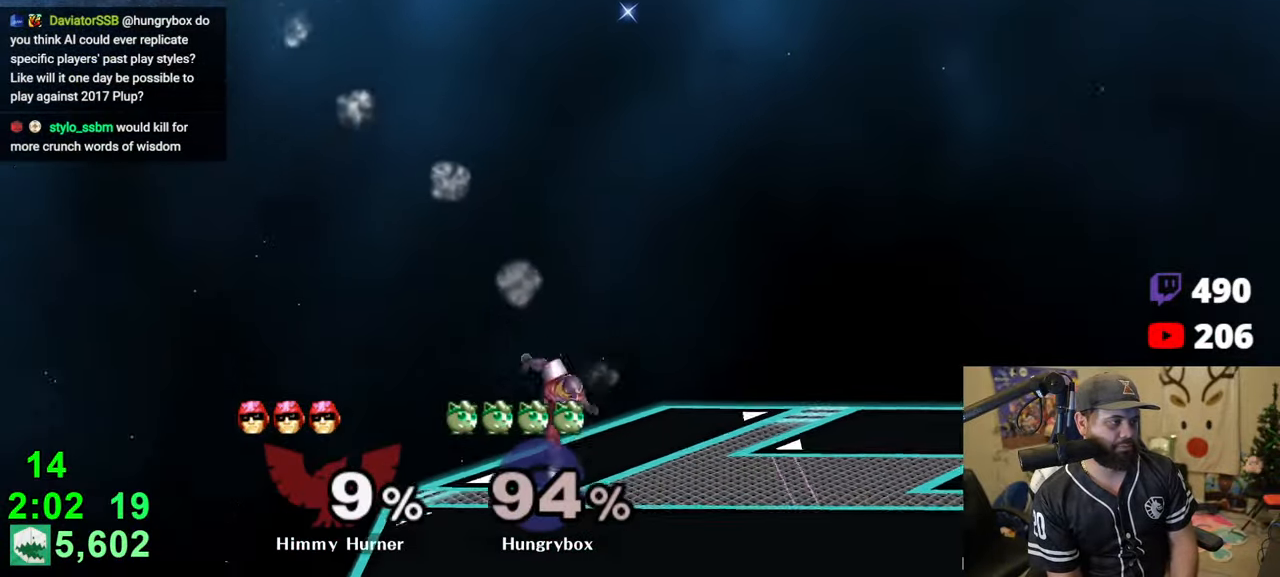
{"buttons": [], "left_stick": "right", "right_stick": "center", "events": [[83, "left_stick", "center"], [200, "left_stick", "right"], [416, "Z", "down"], [500, "Z", "up"]]}
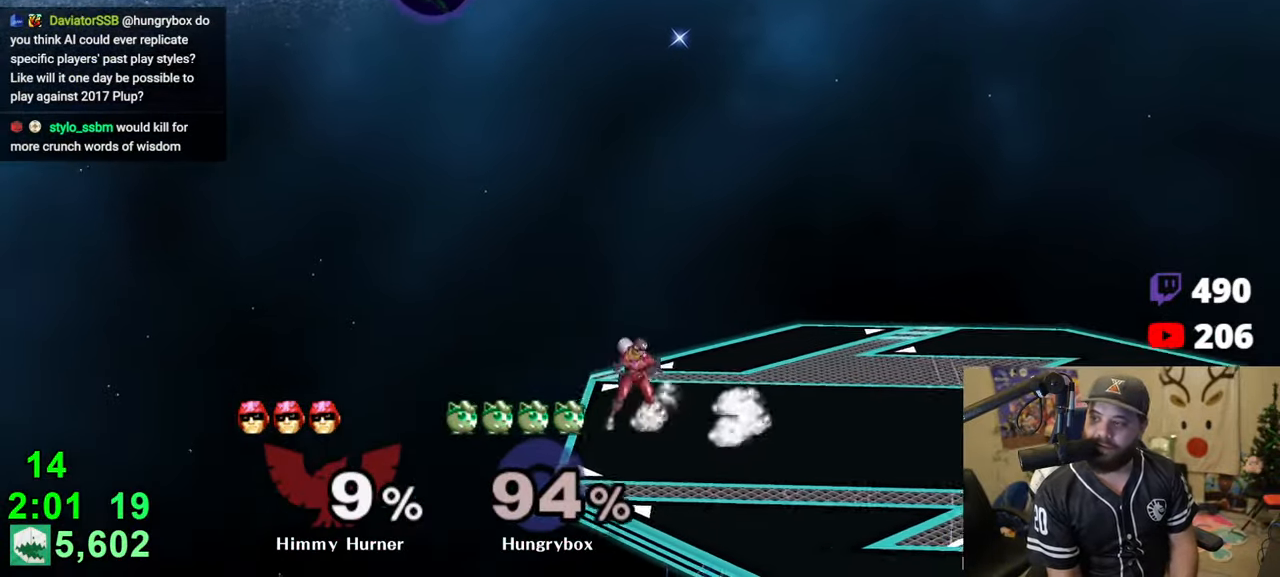
{"buttons": [], "left_stick": "right", "right_stick": "center", "events": [[50, "Z", "down"], [300, "Z", "up"]]}
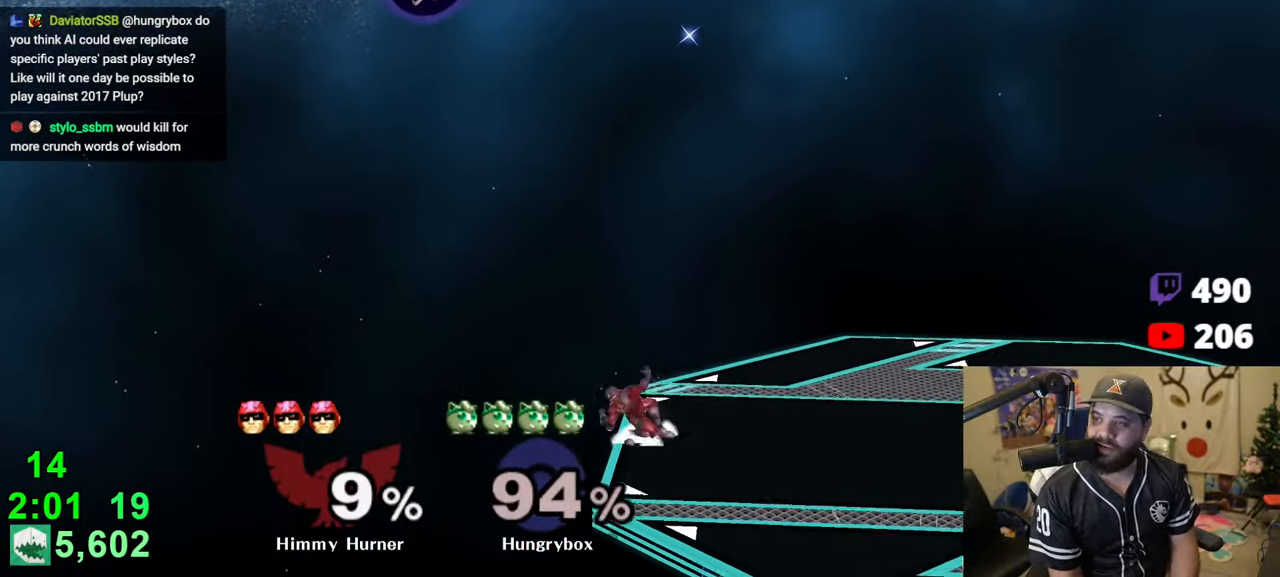
{"buttons": ["A", "Y"], "left_stick": "right", "right_stick": "center", "events": [[366, "Y", "down"], [416, "A", "down"]]}
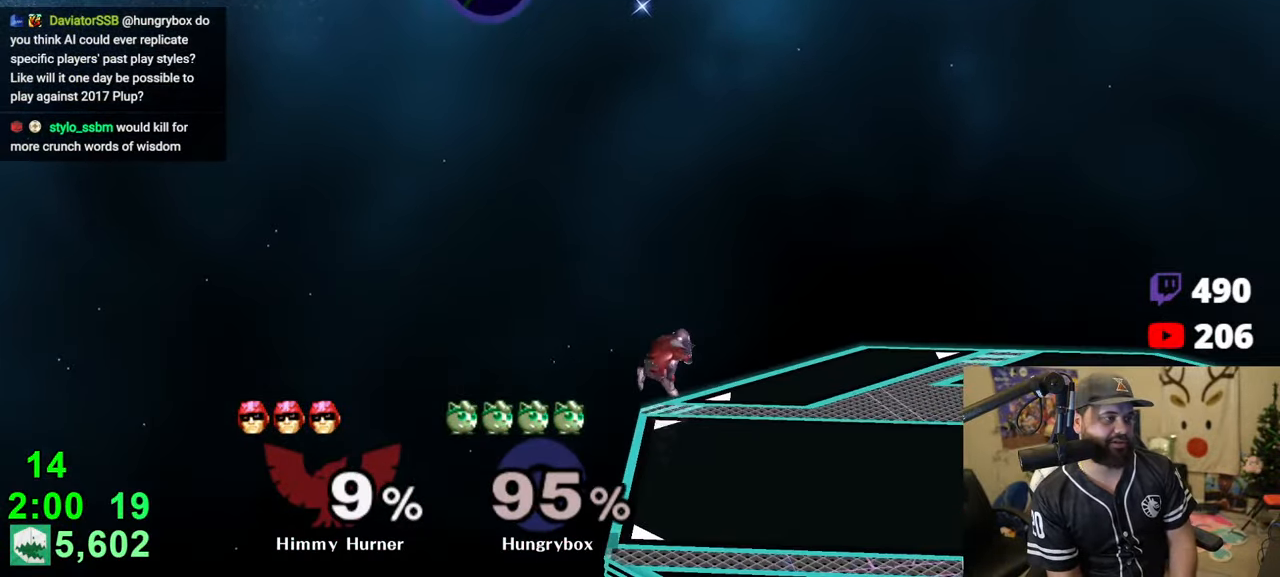
{"buttons": [], "left_stick": "right", "right_stick": "center", "events": [[116, "A", "up"], [116, "Y", "up"], [266, "left_stick", "down-right"], [366, "left_stick", "right"]]}
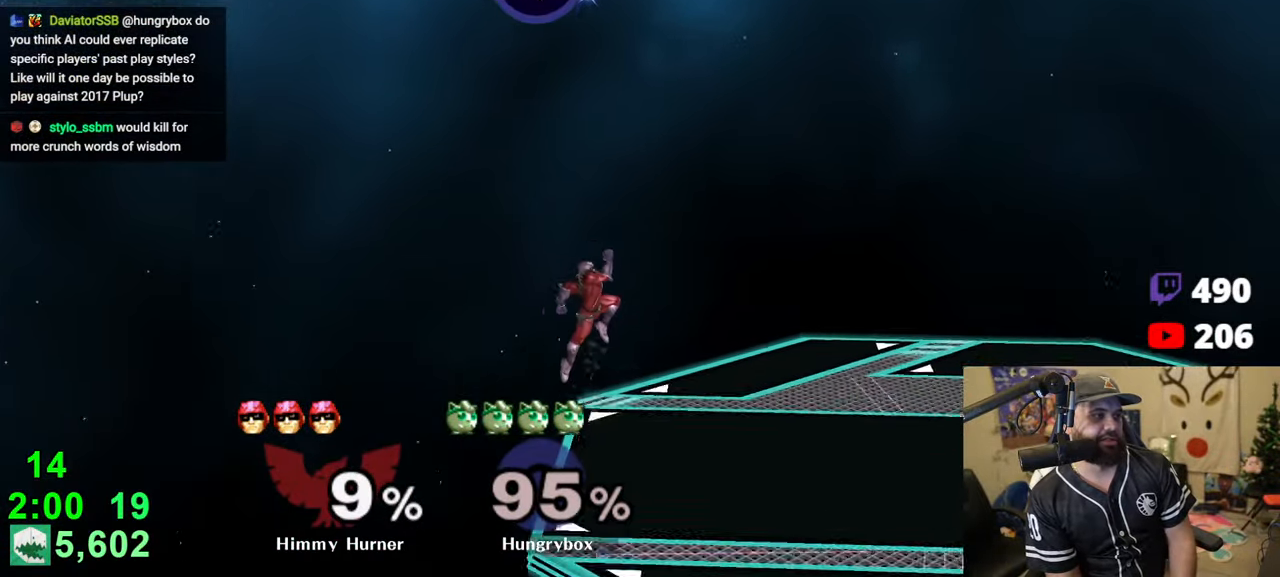
{"buttons": [], "left_stick": "right", "right_stick": "center", "events": [[50, "right_stick", "left"], [116, "left_stick", "down"], [116, "right_stick", "up-left"], [150, "Z", "down"], [166, "left_stick", "left"], [250, "right_stick", "center"], [266, "Z", "up"], [466, "left_stick", "right"]]}
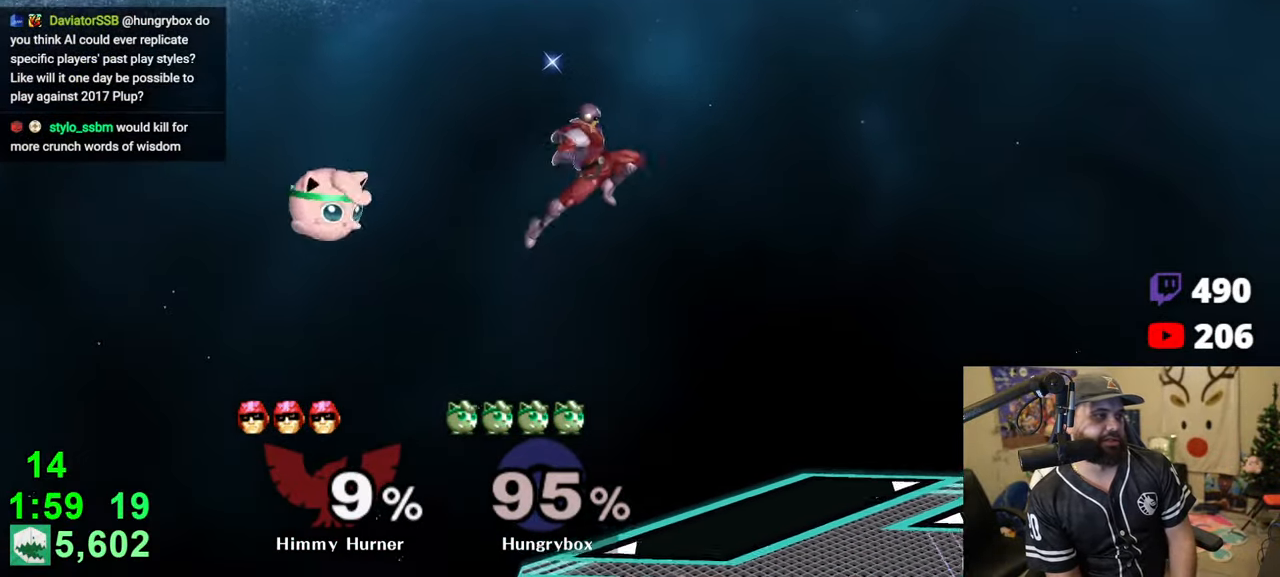
{"buttons": ["B", "R1"], "left_stick": "right", "right_stick": "center", "events": [[466, "B", "down"], [483, "R1", "down"]]}
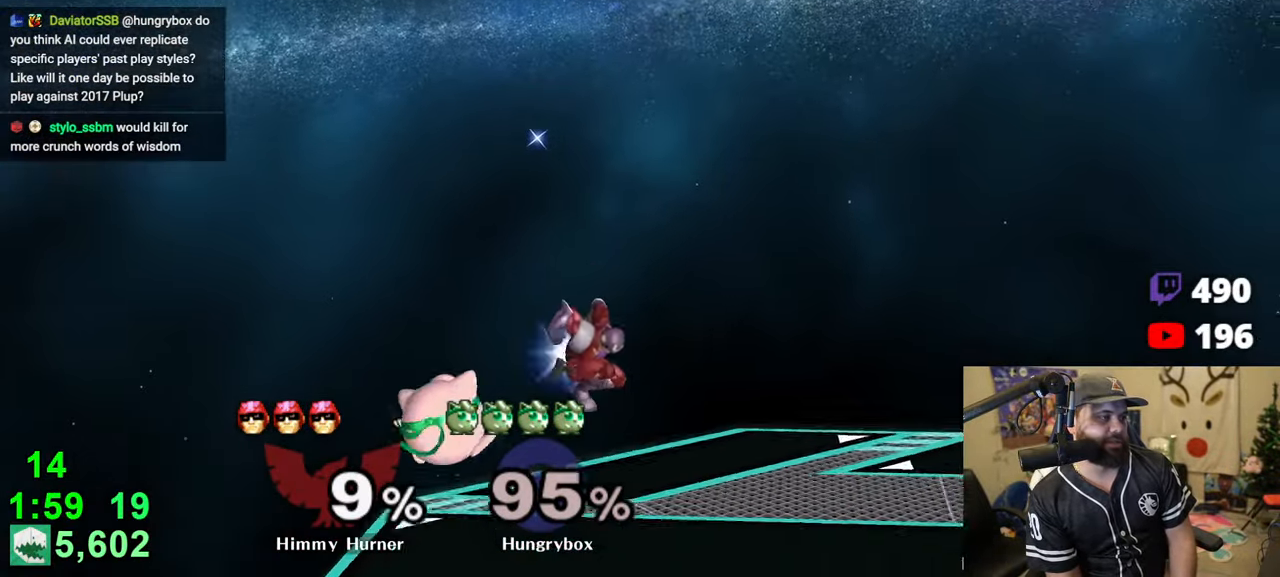
{"buttons": [], "left_stick": "right", "right_stick": "center", "events": [[116, "left_stick", "up-right"], [283, "B", "up"], [350, "R1", "up"], [400, "left_stick", "right"]]}
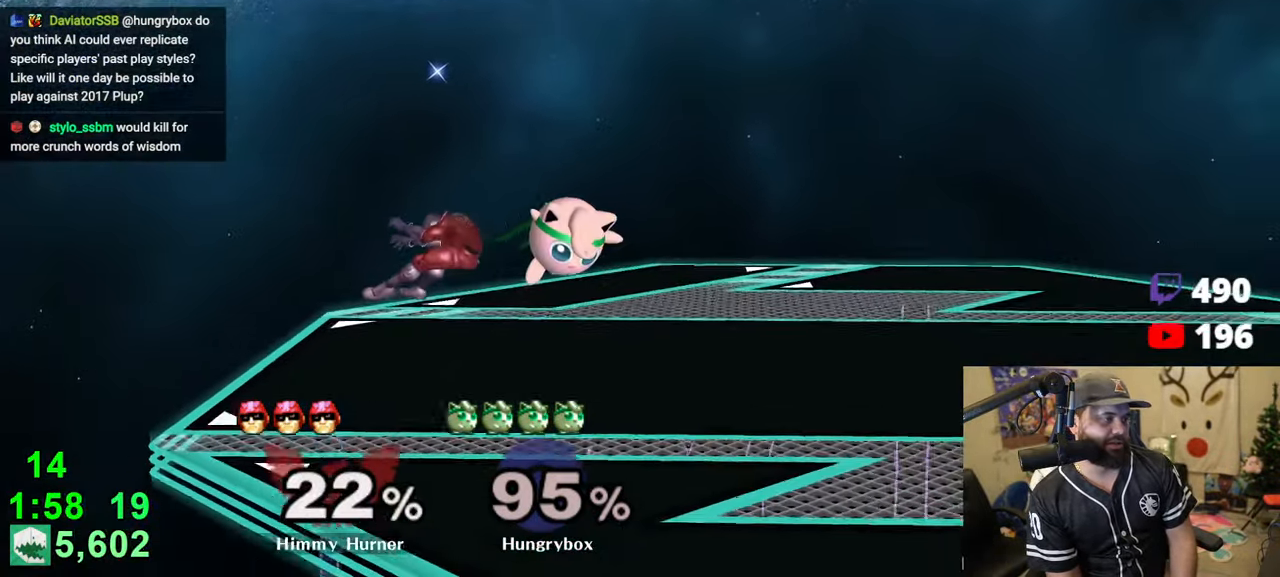
{"buttons": [], "left_stick": "center", "right_stick": "center", "events": [[66, "left_stick", "center"], [116, "left_stick", "left"], [500, "left_stick", "center"]]}
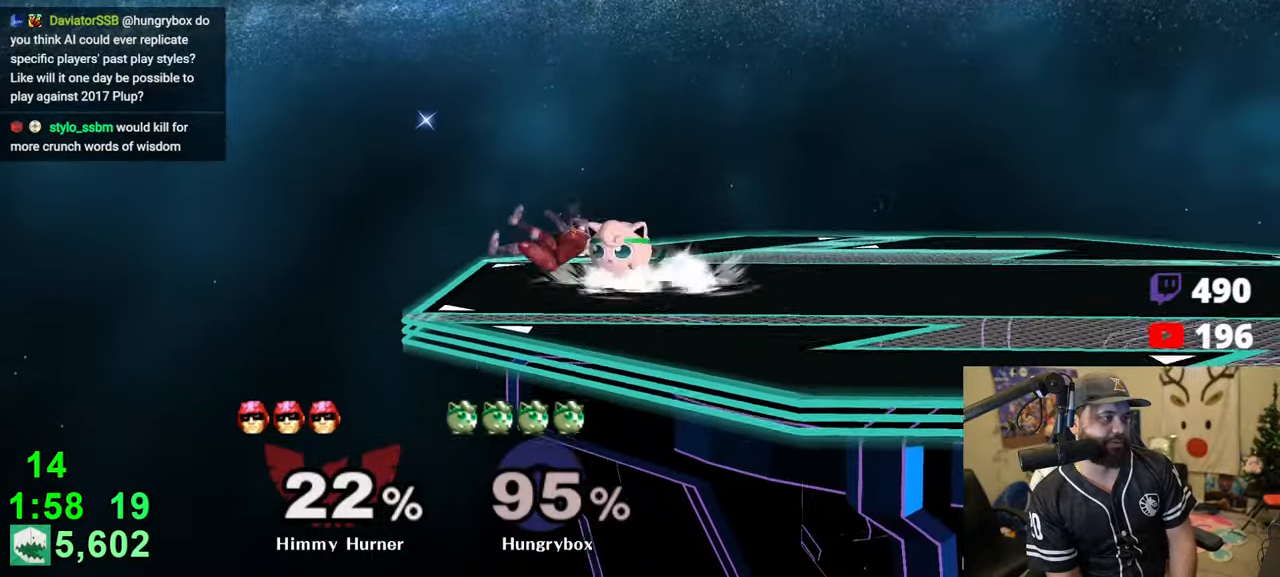
{"buttons": [], "left_stick": "left", "right_stick": "center", "events": [[16, "A", "down"], [66, "A", "up"], [483, "left_stick", "left"]]}